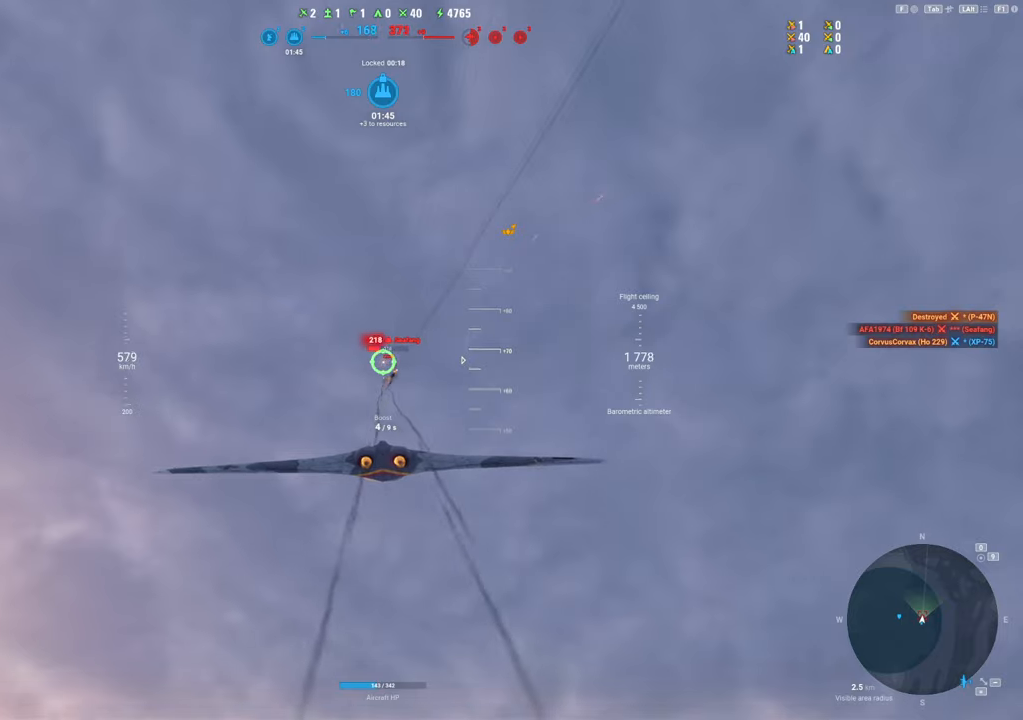
Gameplay with keyboard and mouse; each line is a JSON object with the keys and mouse buttons held at the frame after it. "events" lists presses ("down") and releases ("up") of "1", "2", "3", "4", "5", "a", "alt", "c", "caps_lock", "ctrl", "d", "e", "f", "g", "q", "r", "s", "shift", "space", "t", "tab", "v", "w", "x", "z", "mouse_left", "mouse_wheel" and "mouse_right" between this image and that frame as [ms after this image, input, new state], when the widget could be followed in between. "mouse_left", "mouse_wheel", "mouse_right" = the "left", "wheel", "right" buttons of the "mouse" list. No other keys are recorded. "wheel" means that the mouse wheel is clicked or scrolled. "mouse_move" is the direction in which the mouse moves at that frame (one of eight, or "still"), when it could be read.
{"keys": ["d", "s"], "mouse": ["left"], "mouse_move": "right", "events": [[150, "mouse_left", "up"], [300, "d", "down"], [334, "mouse_left", "down"], [384, "s", "down"]]}
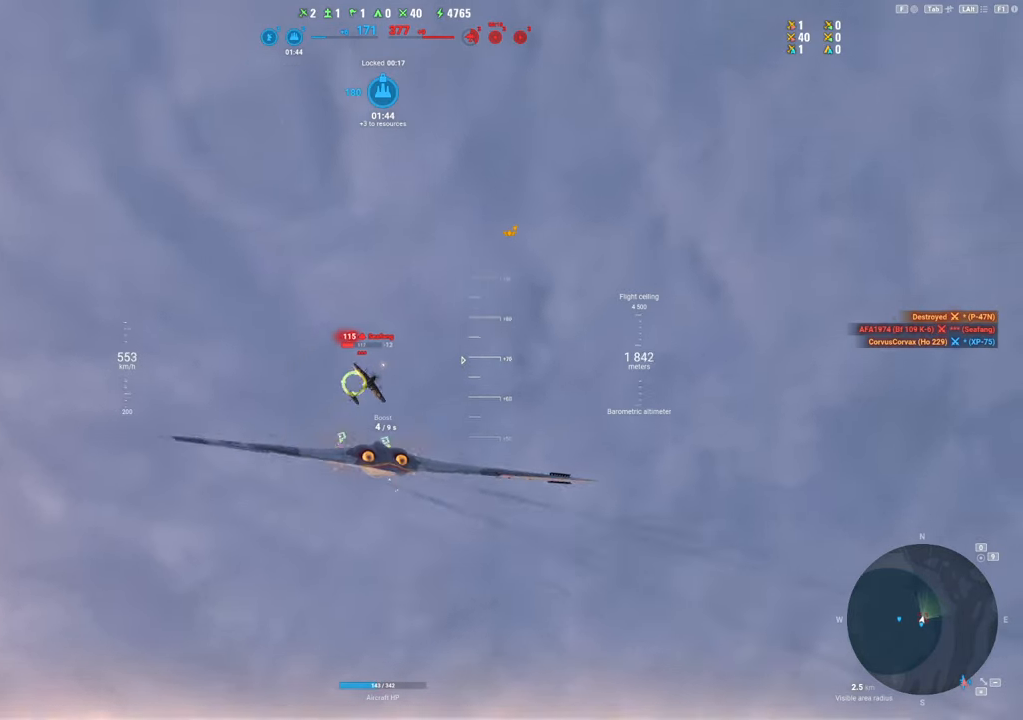
{"keys": ["s"], "mouse": [], "mouse_move": "right", "events": [[34, "d", "up"], [217, "mouse_left", "up"]]}
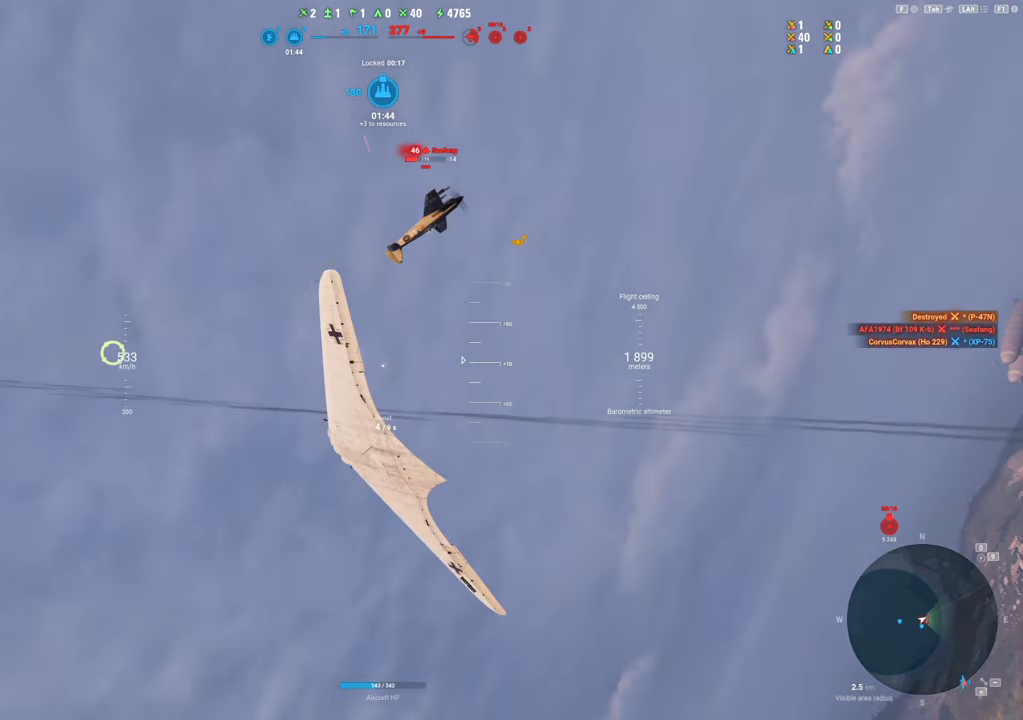
{"keys": ["q", "s"], "mouse": [], "mouse_move": "still", "events": [[184, "q", "down"]]}
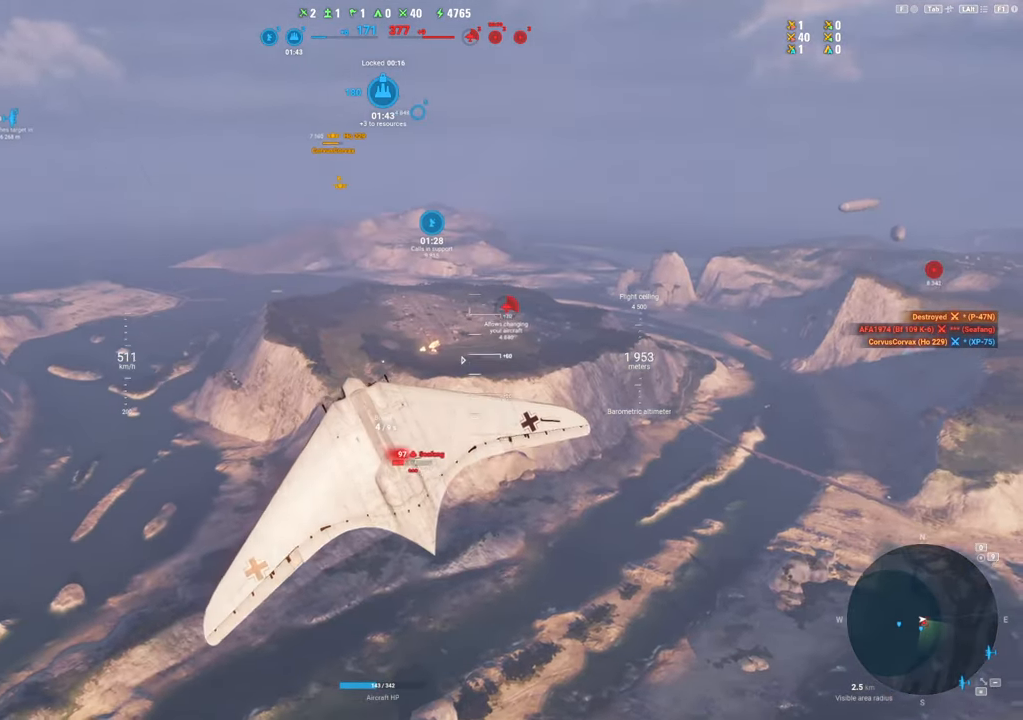
{"keys": ["q", "s"], "mouse": [], "mouse_move": "down-right", "events": []}
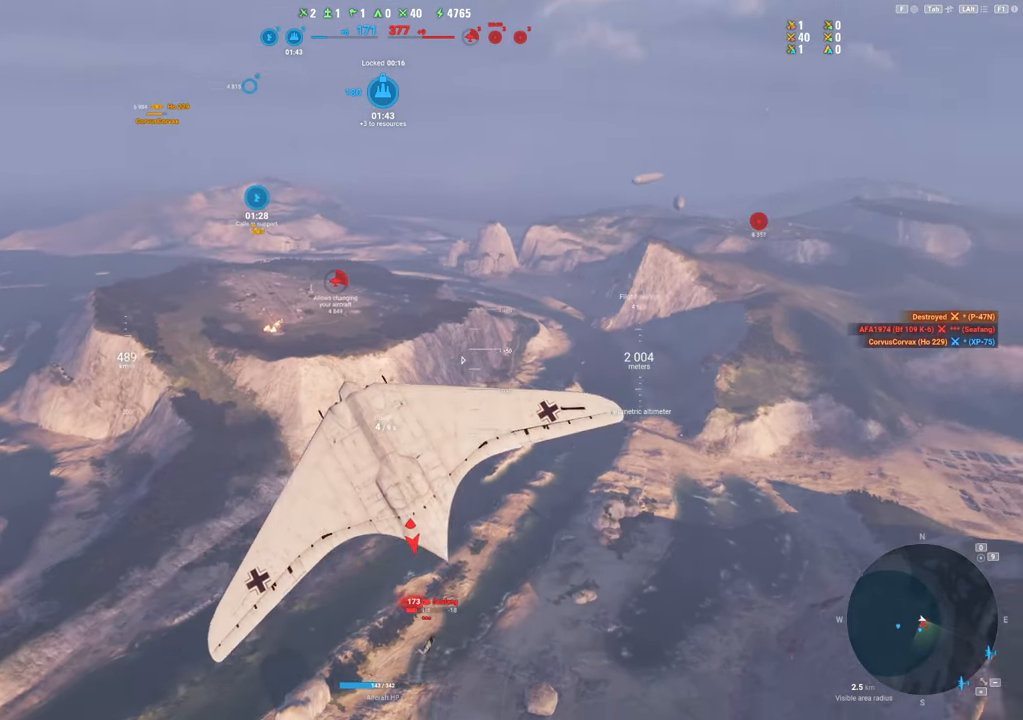
{"keys": ["q", "s"], "mouse": [], "mouse_move": "still", "events": []}
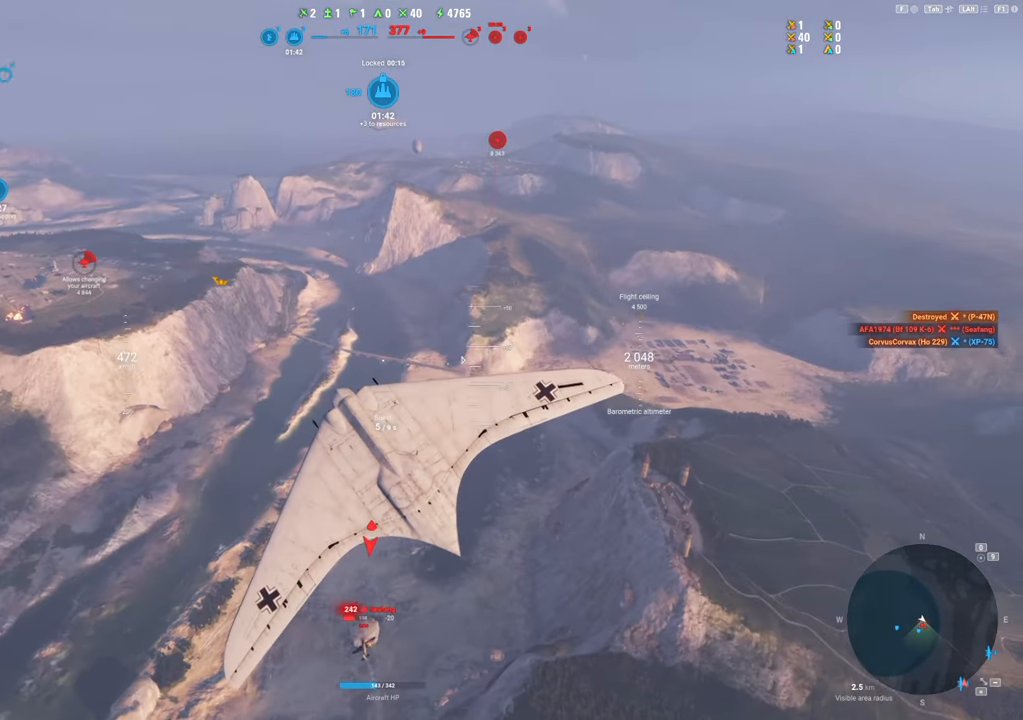
{"keys": ["q", "s"], "mouse": [], "mouse_move": "down", "events": []}
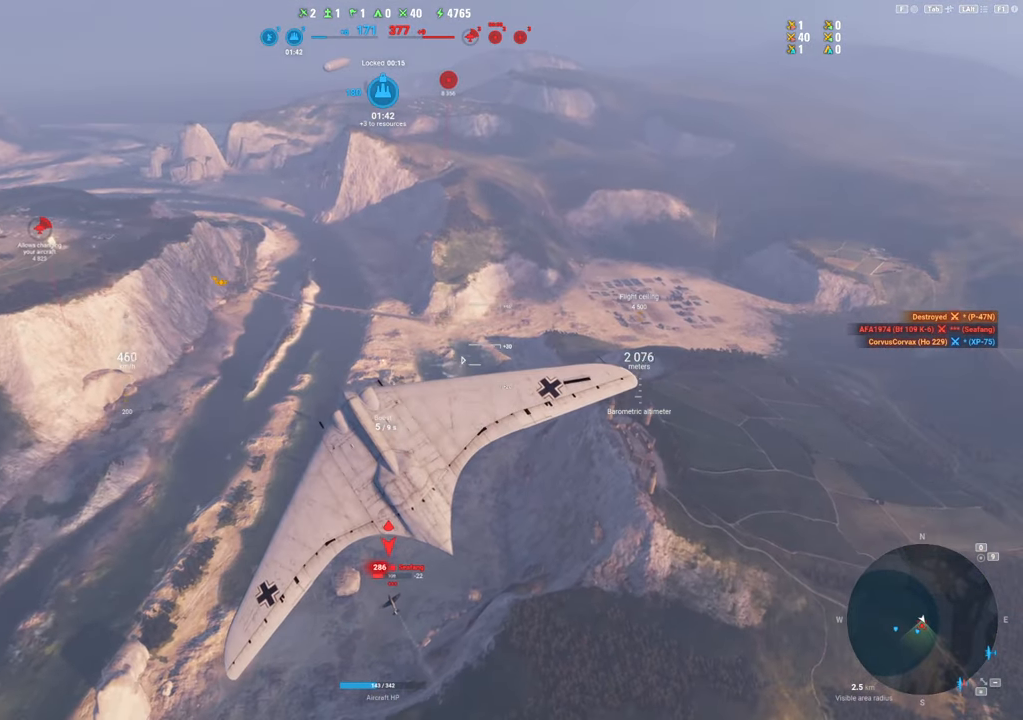
{"keys": ["s"], "mouse": [], "mouse_move": "down", "events": [[300, "q", "up"]]}
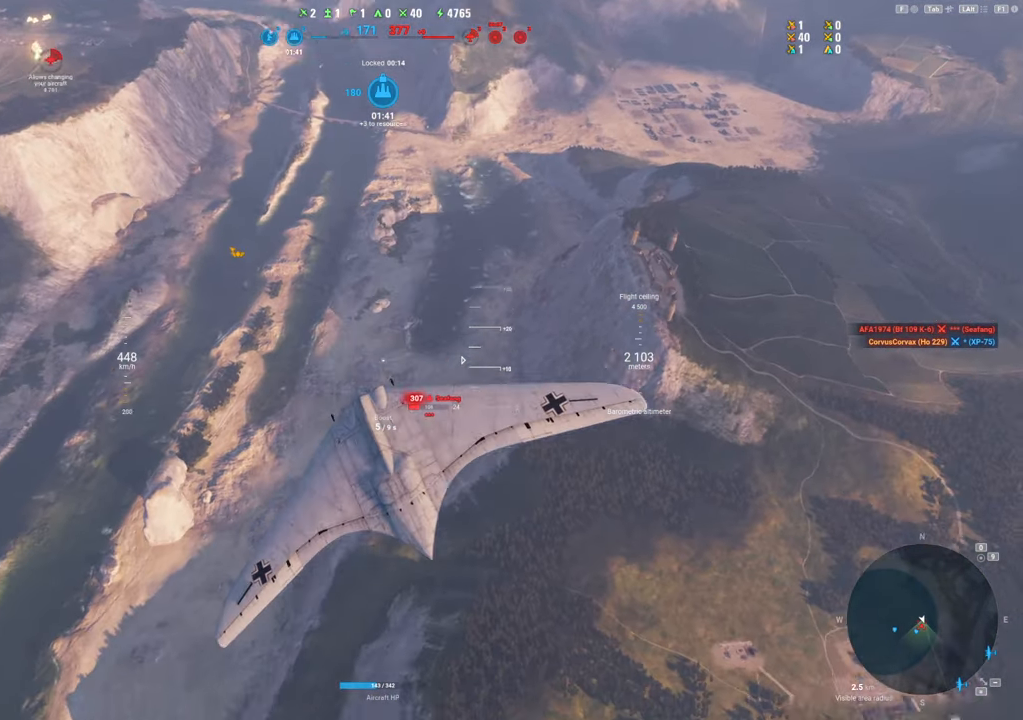
{"keys": ["s"], "mouse": [], "mouse_move": "still", "events": []}
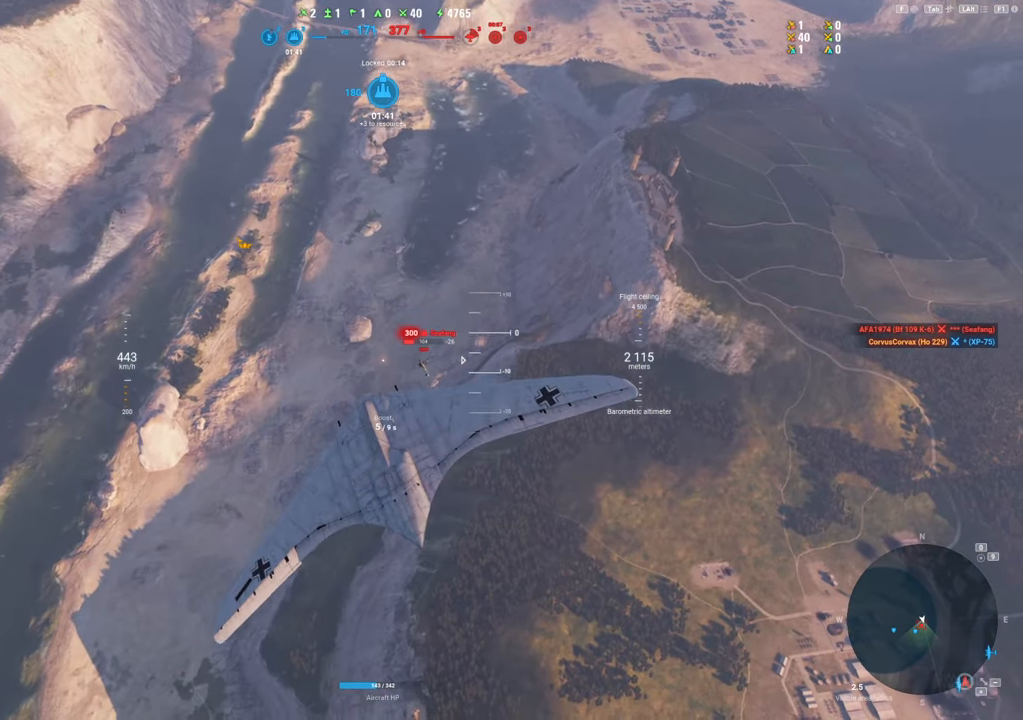
{"keys": [], "mouse": [], "mouse_move": "still", "events": [[334, "s", "up"]]}
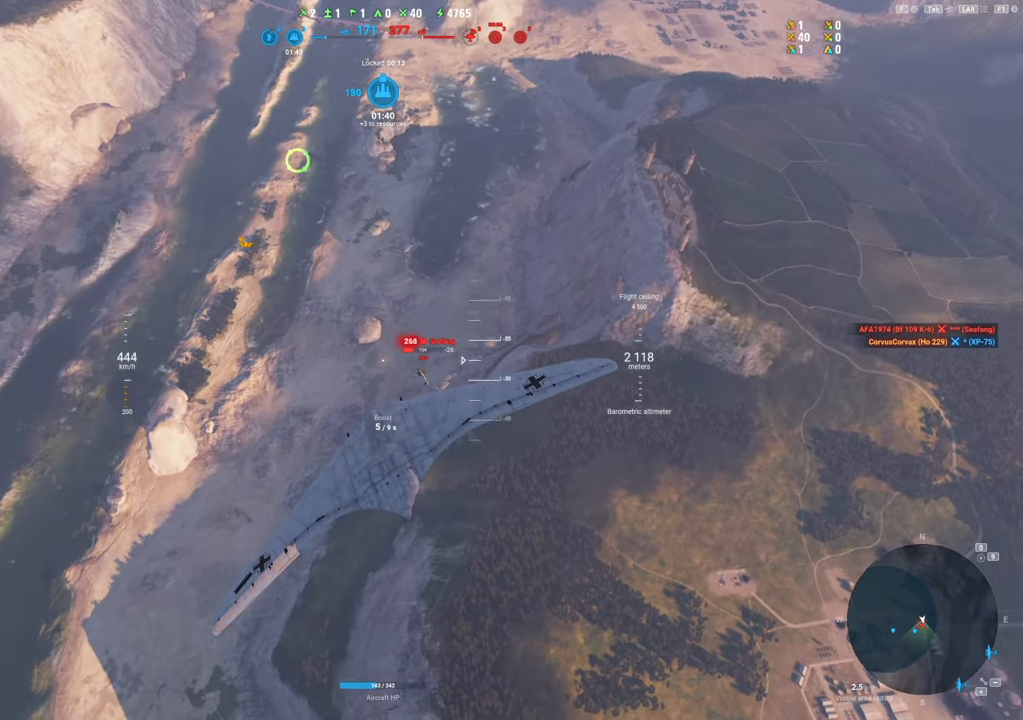
{"keys": [], "mouse": [], "mouse_move": "left", "events": []}
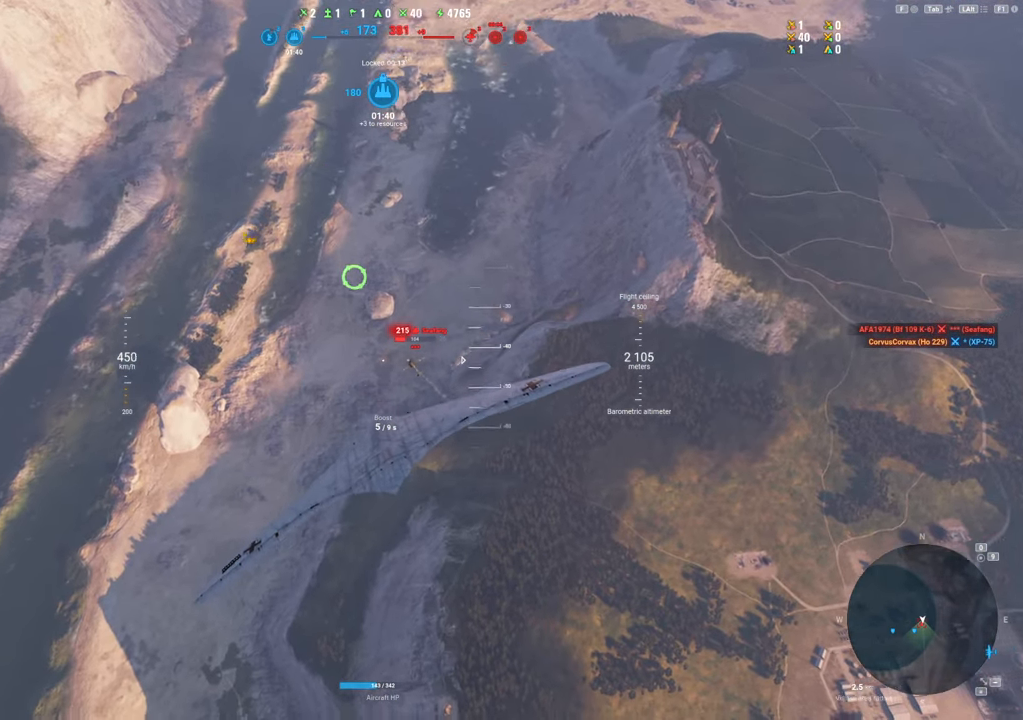
{"keys": [], "mouse": ["left"], "mouse_move": "left", "events": [[450, "mouse_left", "down"]]}
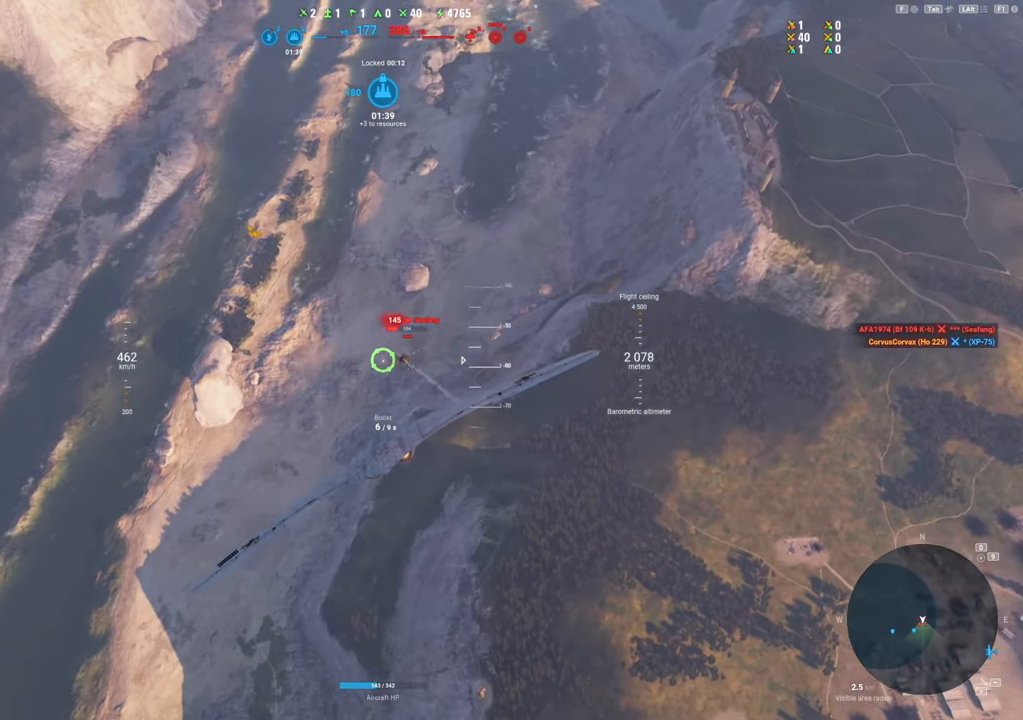
{"keys": ["d"], "mouse": ["left"], "mouse_move": "left", "events": [[50, "d", "down"]]}
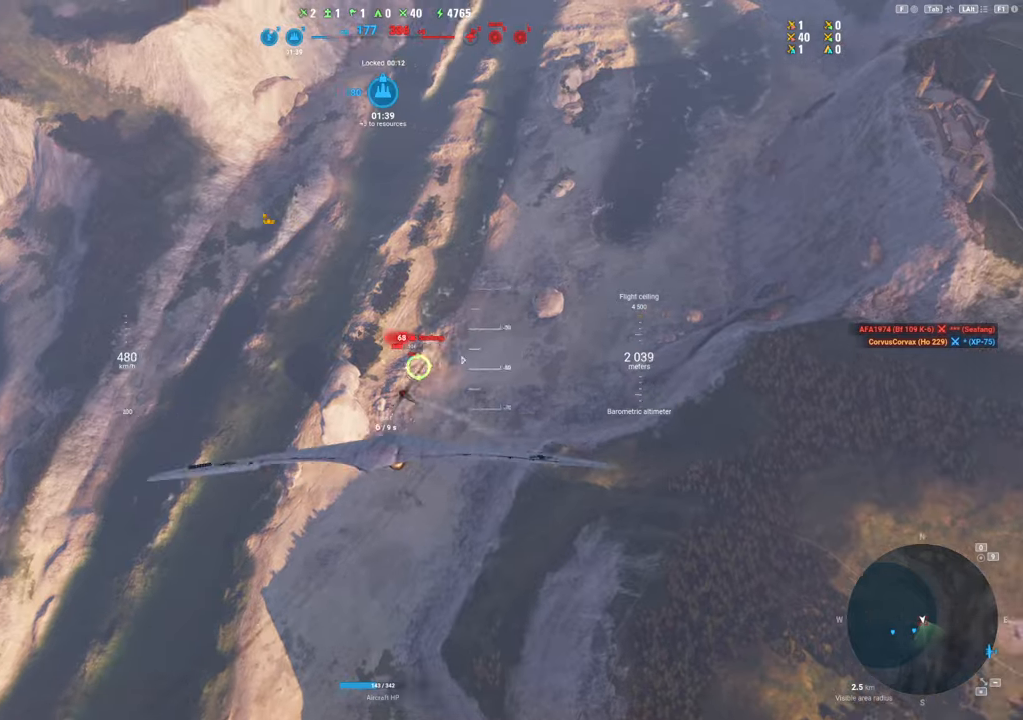
{"keys": ["d", "s"], "mouse": [], "mouse_move": "up", "events": [[384, "mouse_left", "up"], [384, "s", "down"]]}
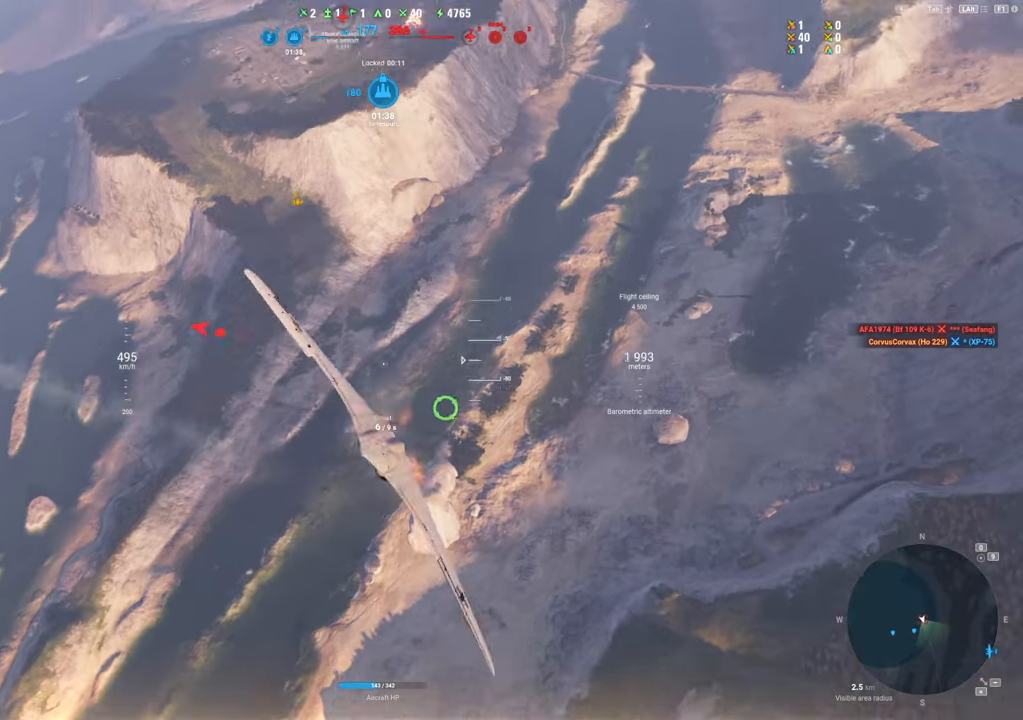
{"keys": ["shift"], "mouse": [], "mouse_move": "up-right", "events": [[117, "d", "up"], [117, "shift", "down"], [317, "s", "up"]]}
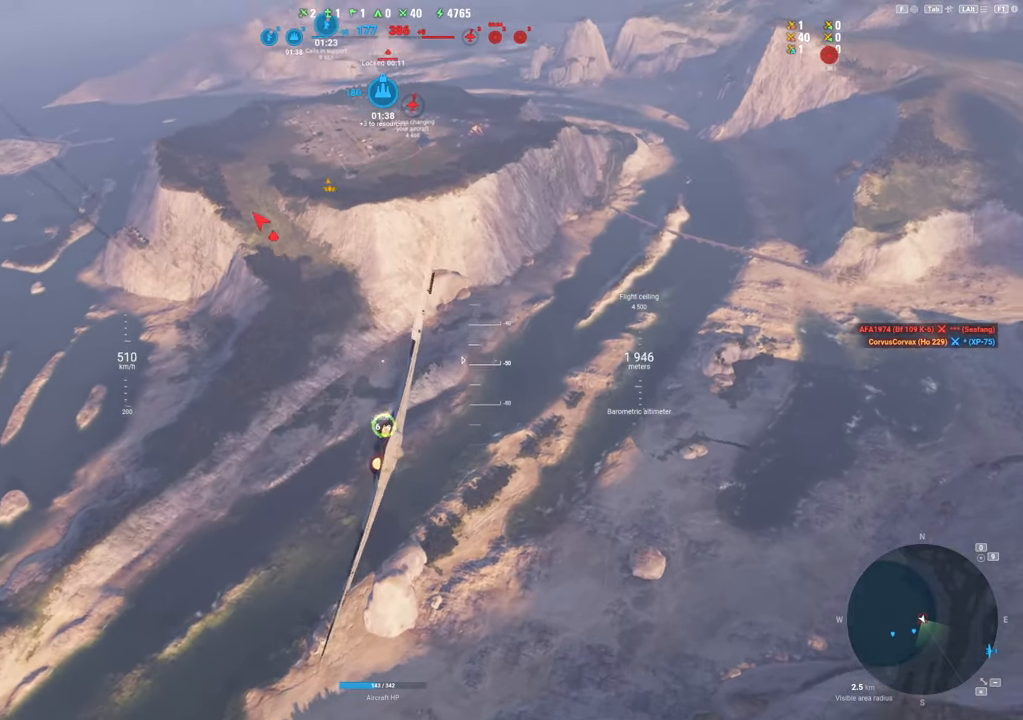
{"keys": ["shift"], "mouse": [], "mouse_move": "still", "events": []}
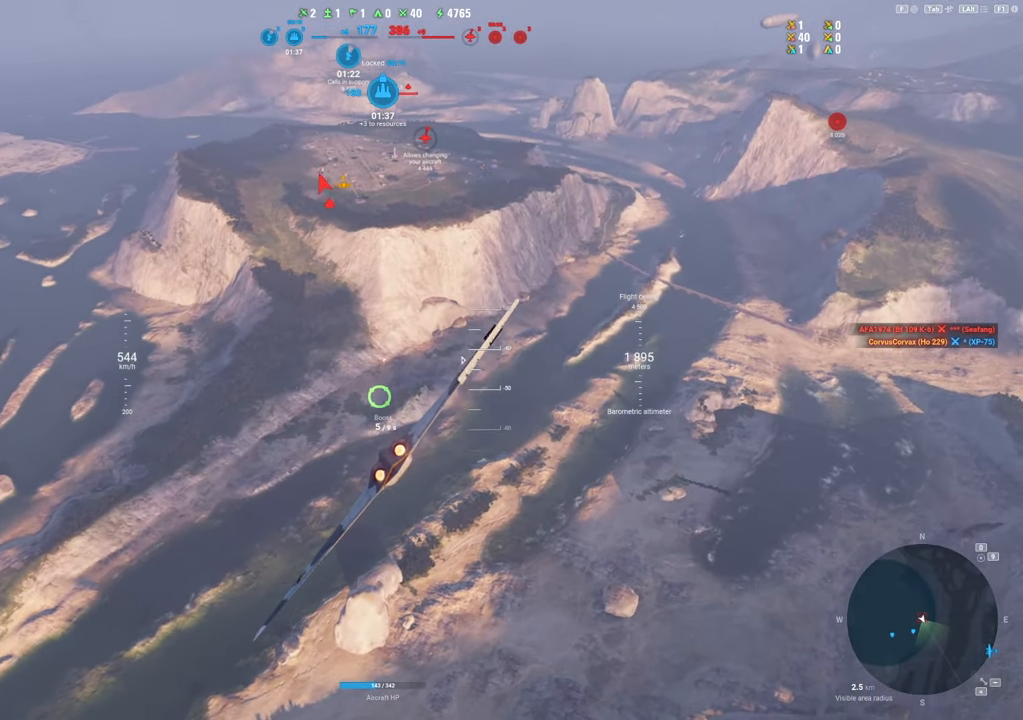
{"keys": ["shift"], "mouse": [], "mouse_move": "still", "events": []}
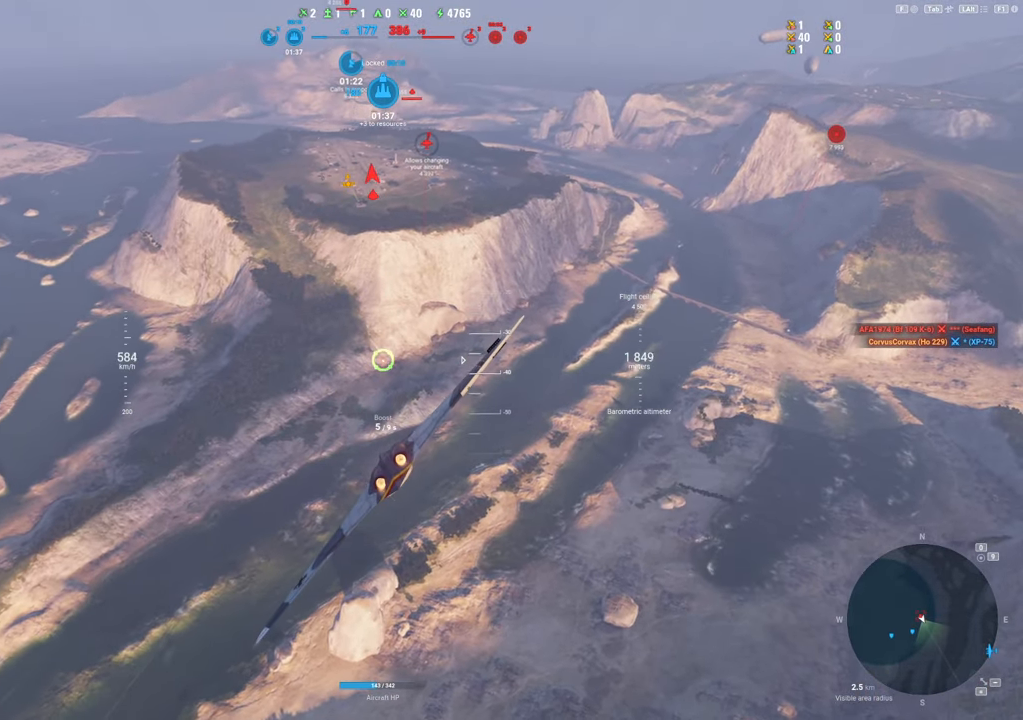
{"keys": ["d", "shift"], "mouse": [], "mouse_move": "up", "events": [[84, "d", "down"]]}
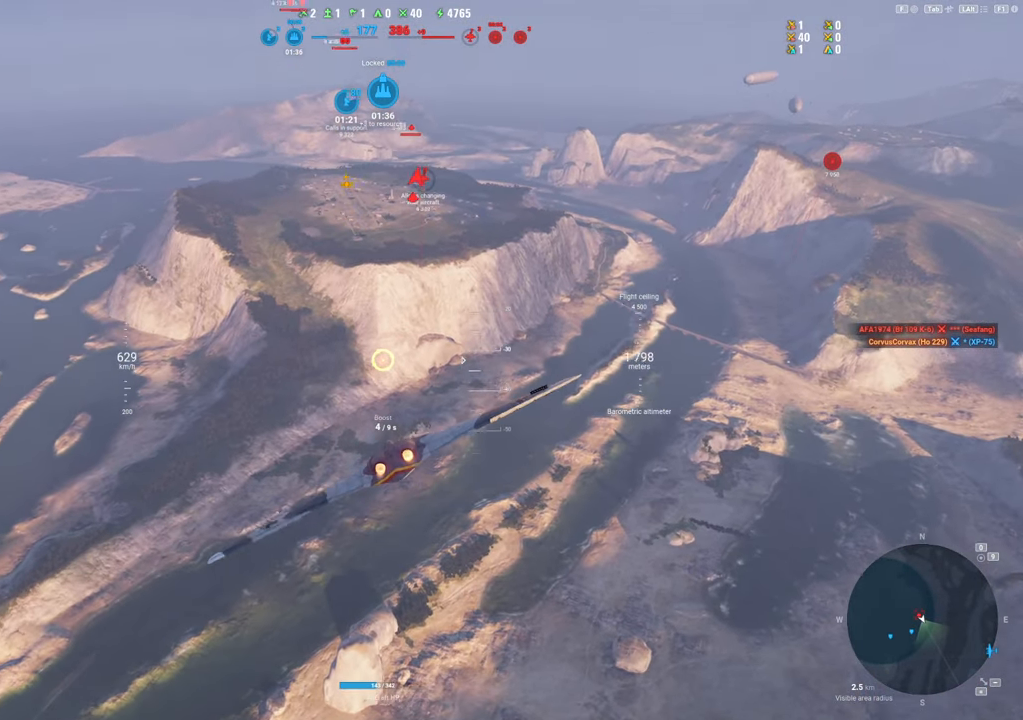
{"keys": ["shift"], "mouse": [], "mouse_move": "still", "events": [[84, "d", "up"]]}
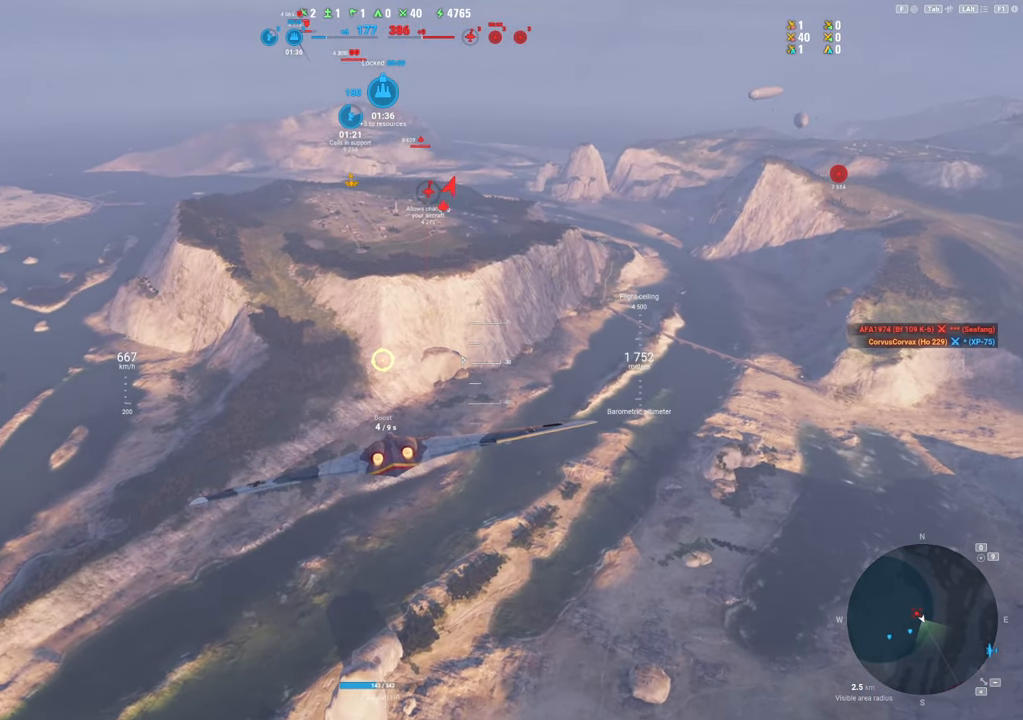
{"keys": ["shift"], "mouse": [], "mouse_move": "still", "events": []}
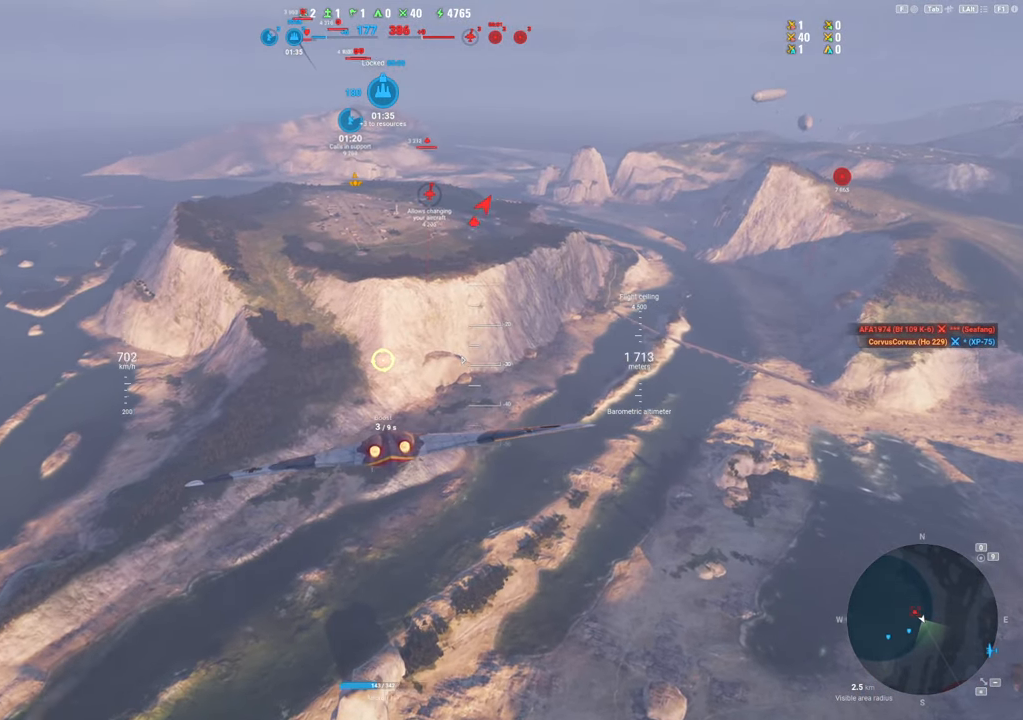
{"keys": ["shift"], "mouse": ["right"], "mouse_move": "up", "events": [[217, "mouse_right", "down"]]}
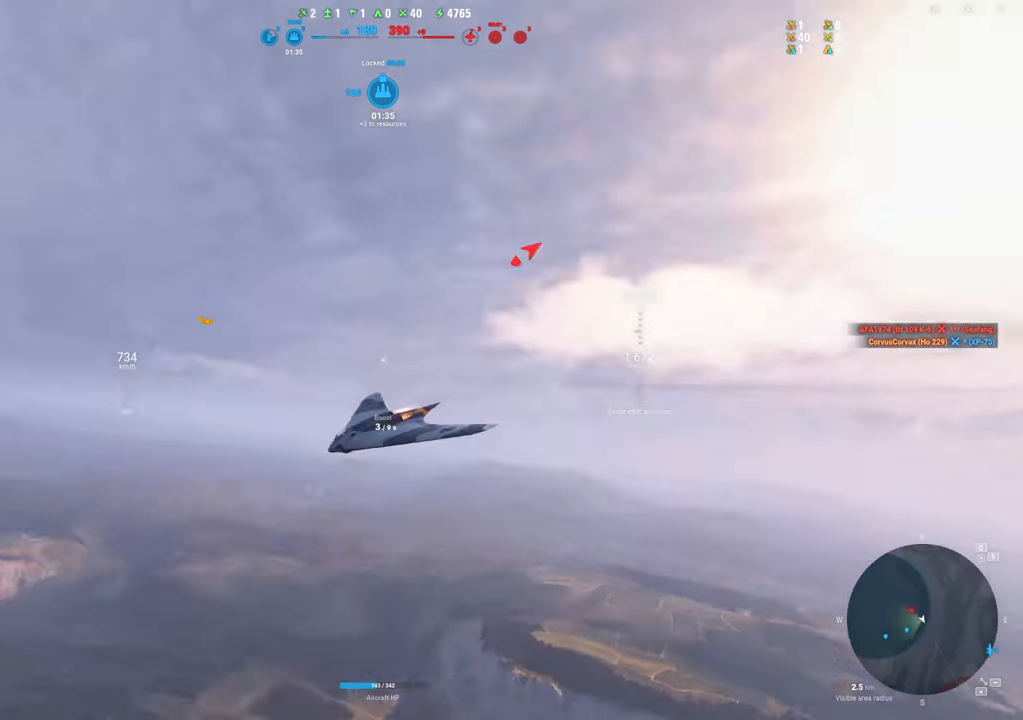
{"keys": ["shift"], "mouse": ["right"], "mouse_move": "up", "events": []}
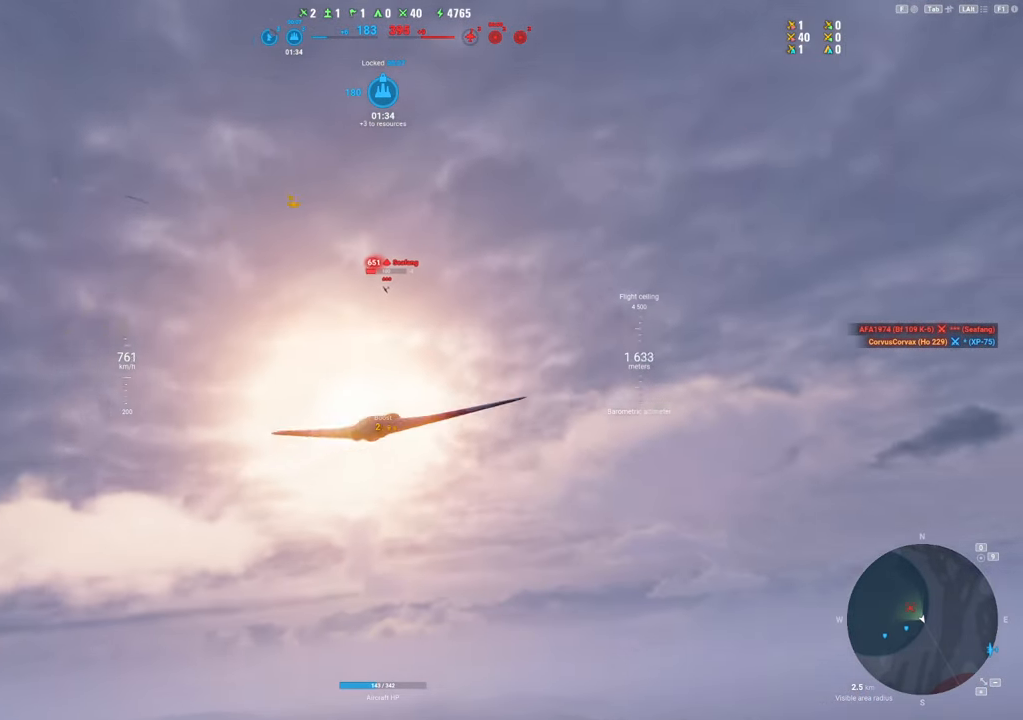
{"keys": ["shift"], "mouse": ["right"], "mouse_move": "still", "events": []}
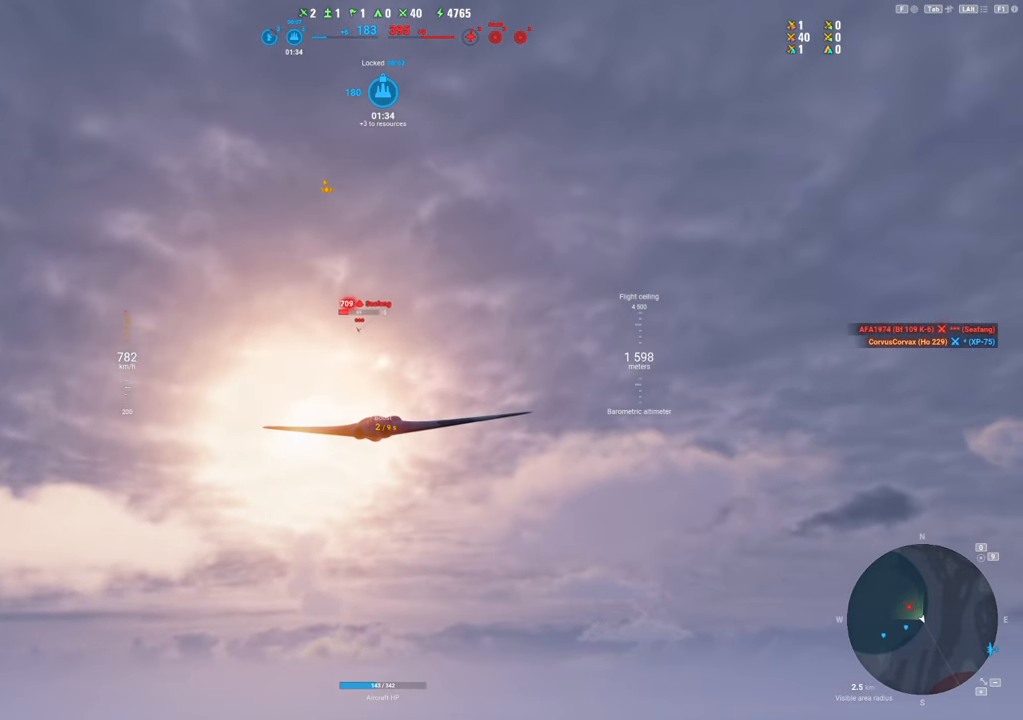
{"keys": ["shift"], "mouse": ["right"], "mouse_move": "still", "events": []}
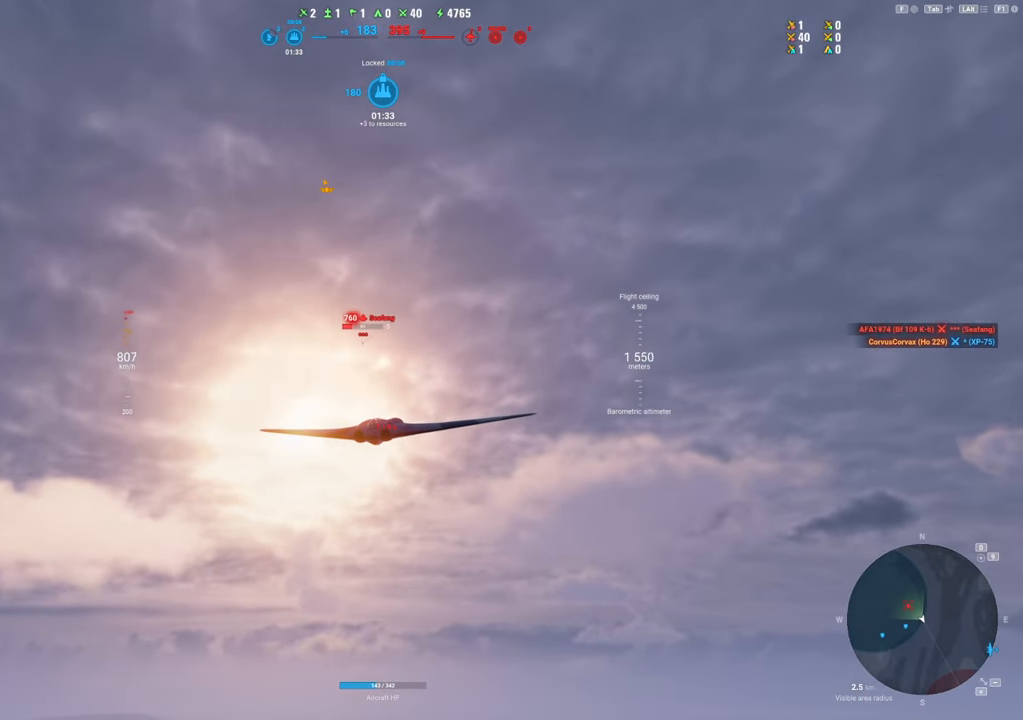
{"keys": ["shift"], "mouse": ["right"], "mouse_move": "still", "events": []}
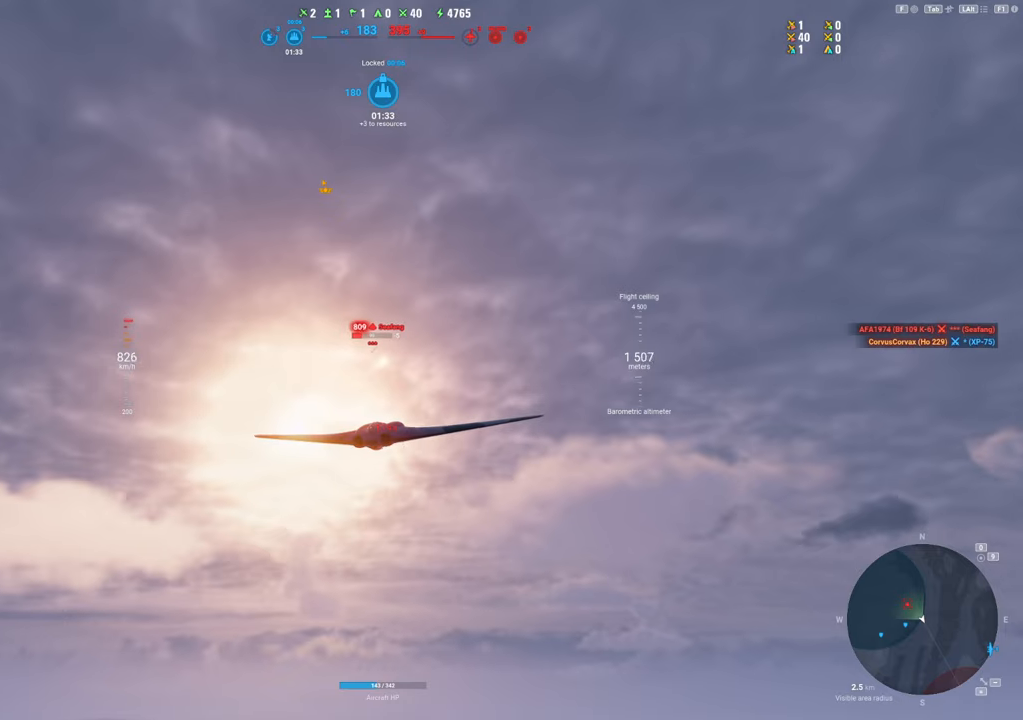
{"keys": [], "mouse": [], "mouse_move": "still", "events": [[384, "mouse_right", "up"], [384, "shift", "up"]]}
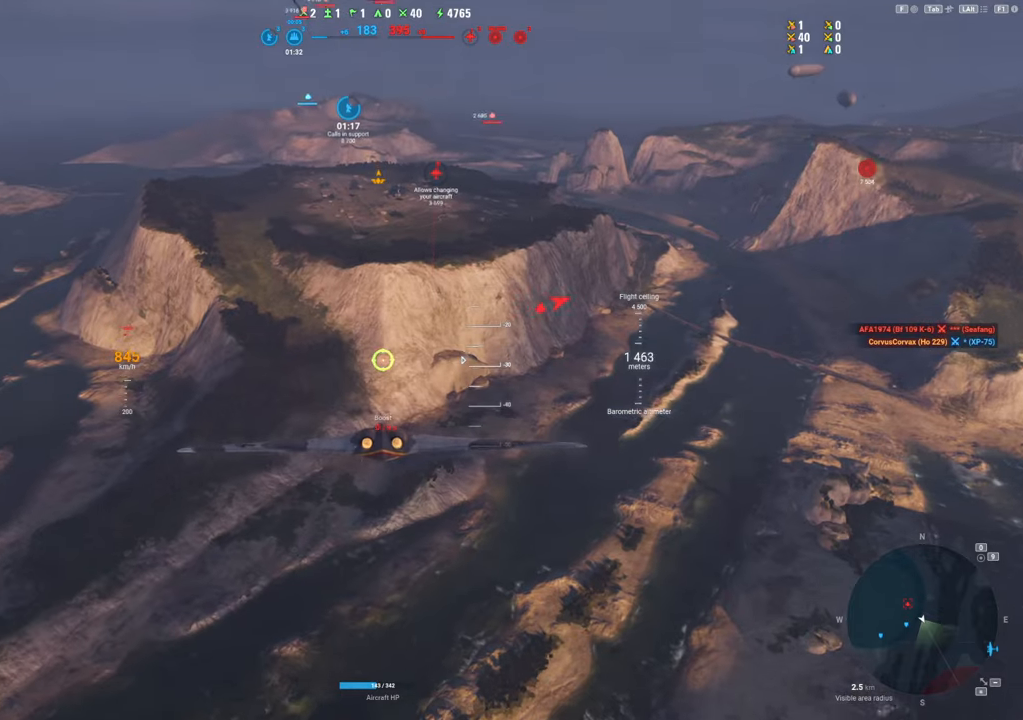
{"keys": [], "mouse": [], "mouse_move": "still", "events": []}
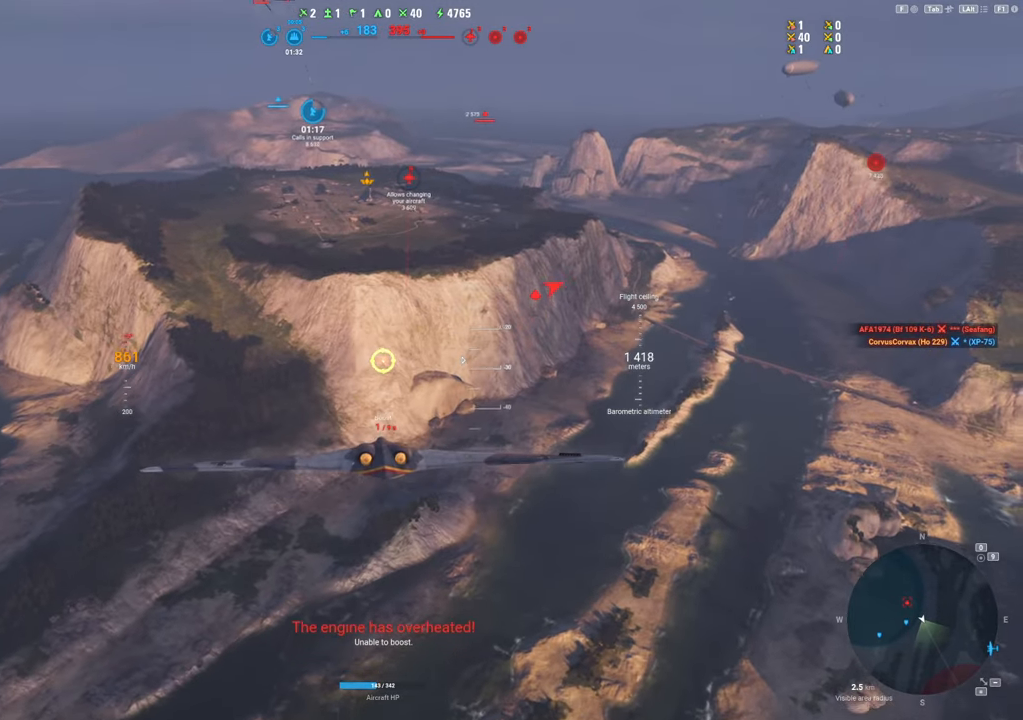
{"keys": [], "mouse": [], "mouse_move": "still", "events": []}
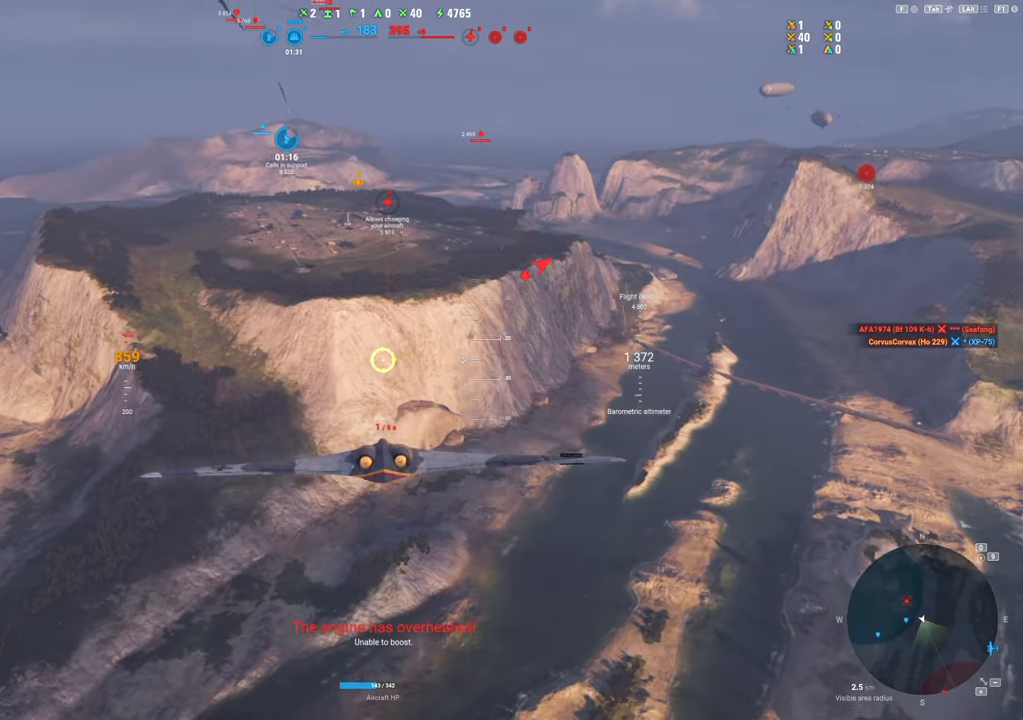
{"keys": [], "mouse": [], "mouse_move": "still", "events": []}
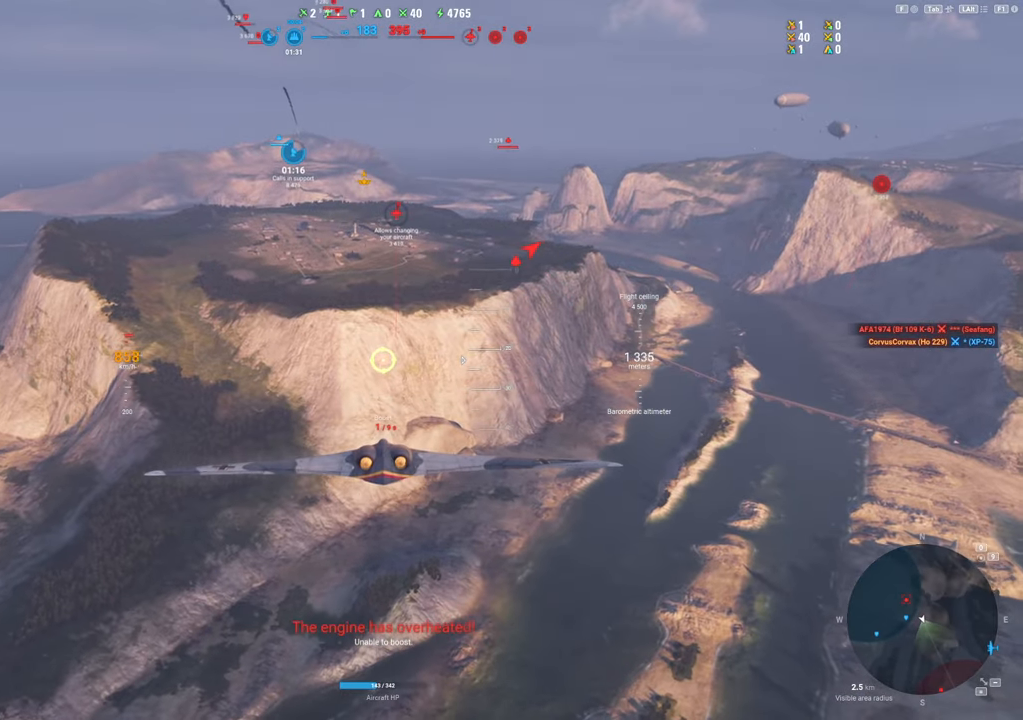
{"keys": [], "mouse": [], "mouse_move": "still", "events": []}
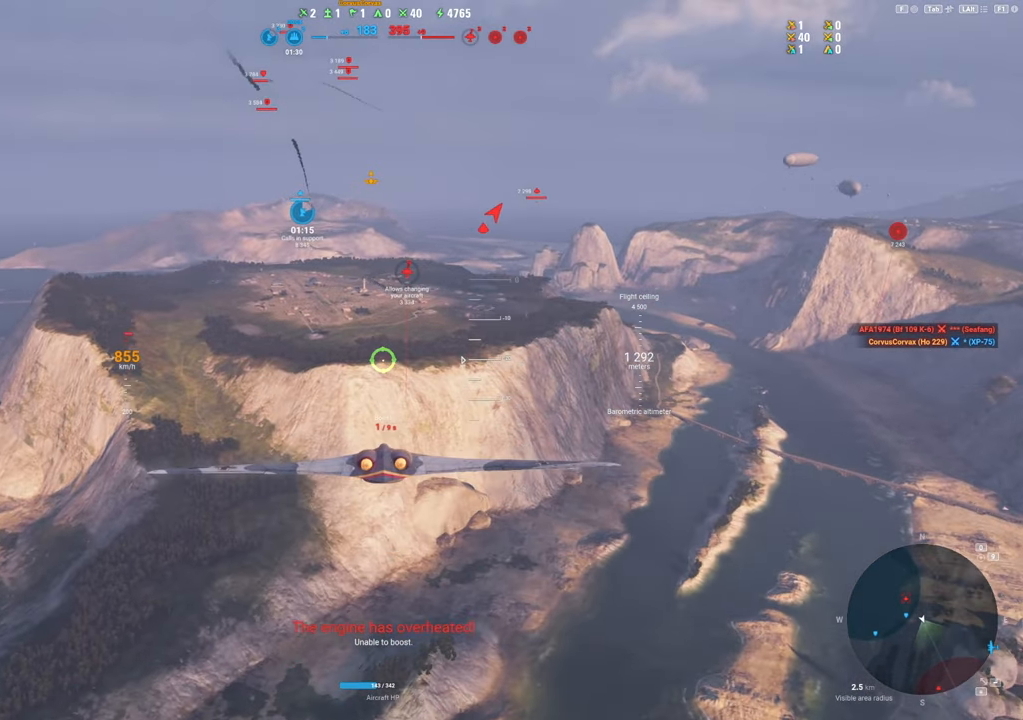
{"keys": [], "mouse": [], "mouse_move": "still", "events": []}